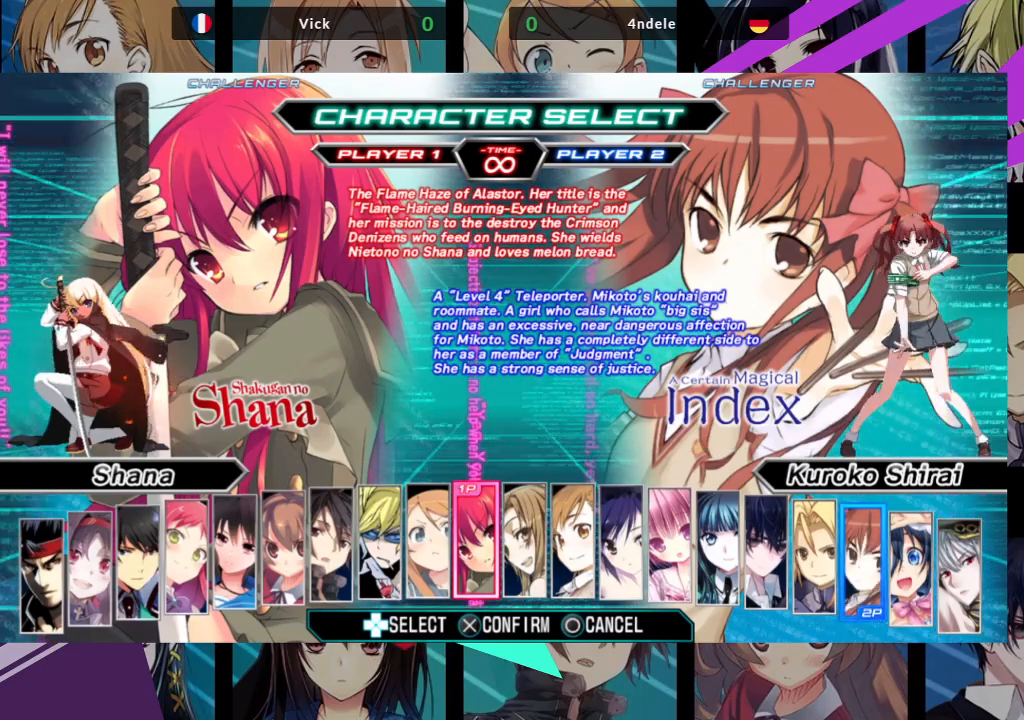
Gameplay with a controller (arcade stick); each line is a JSON object with the inputs held at the frame after it. "events" lists button and stick changes between this image and that frame as [ms after this image, input, new state], when the widget could be followed in between. Not read: L3 R3.
{"buttons": [], "left_stick": "right", "events": [[317, "left_stick", "right"], [417, "left_stick", "center"], [483, "left_stick", "right"]]}
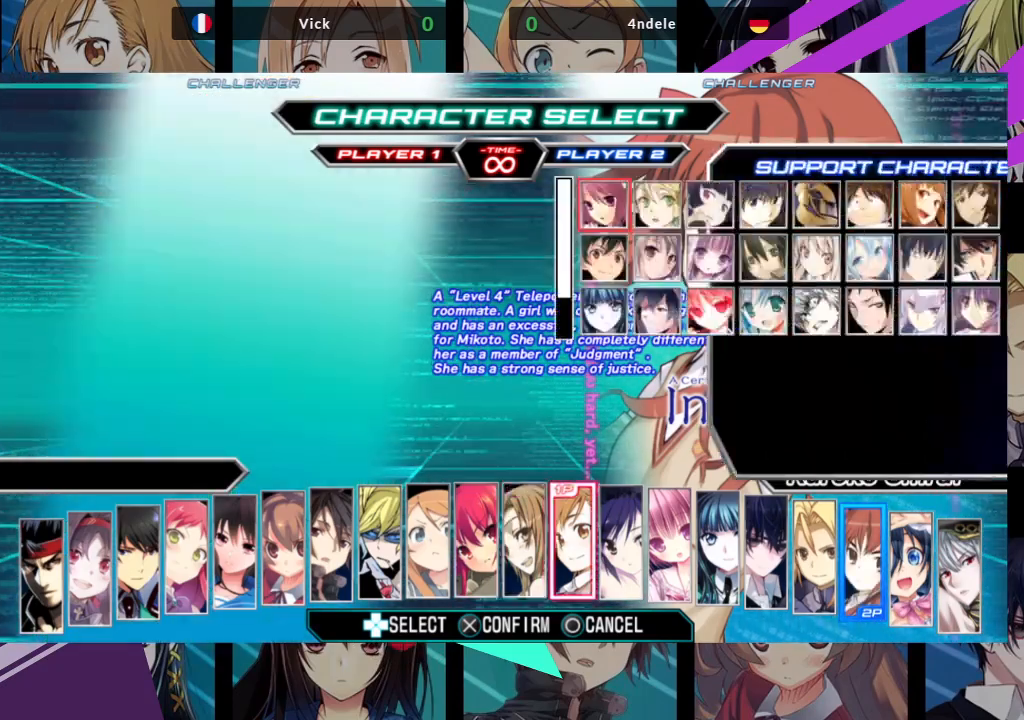
{"buttons": [], "left_stick": "center", "events": [[67, "left_stick", "center"], [150, "left_stick", "right"], [250, "left_stick", "center"], [333, "left_stick", "right"], [450, "left_stick", "center"]]}
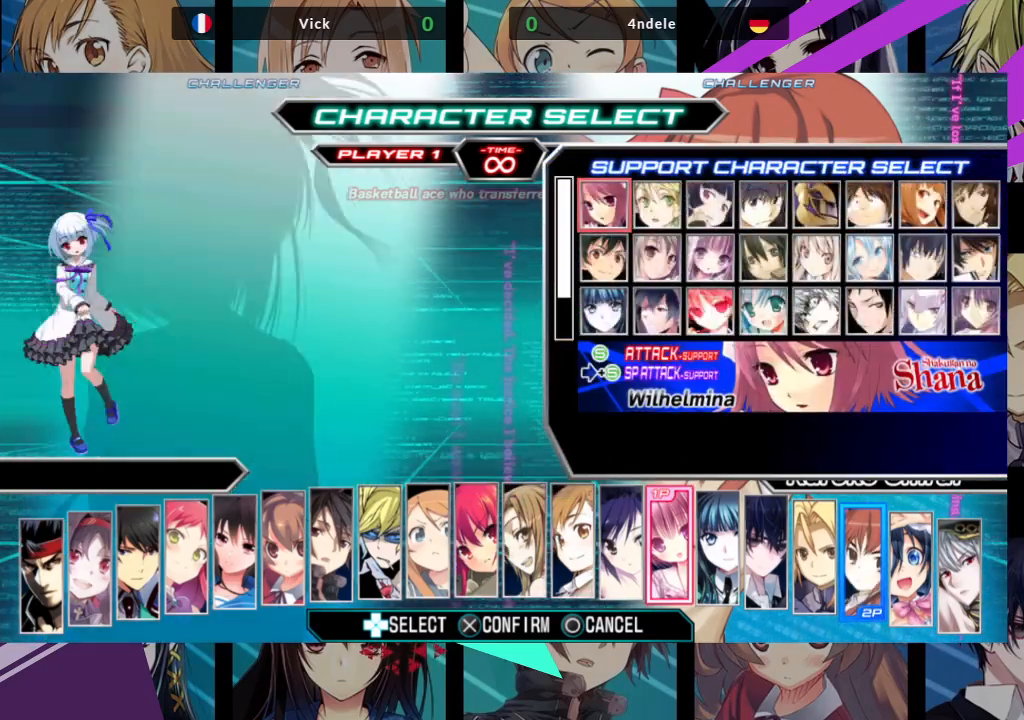
{"buttons": [], "left_stick": "right", "events": [[250, "left_stick", "right"], [383, "left_stick", "center"], [500, "left_stick", "right"]]}
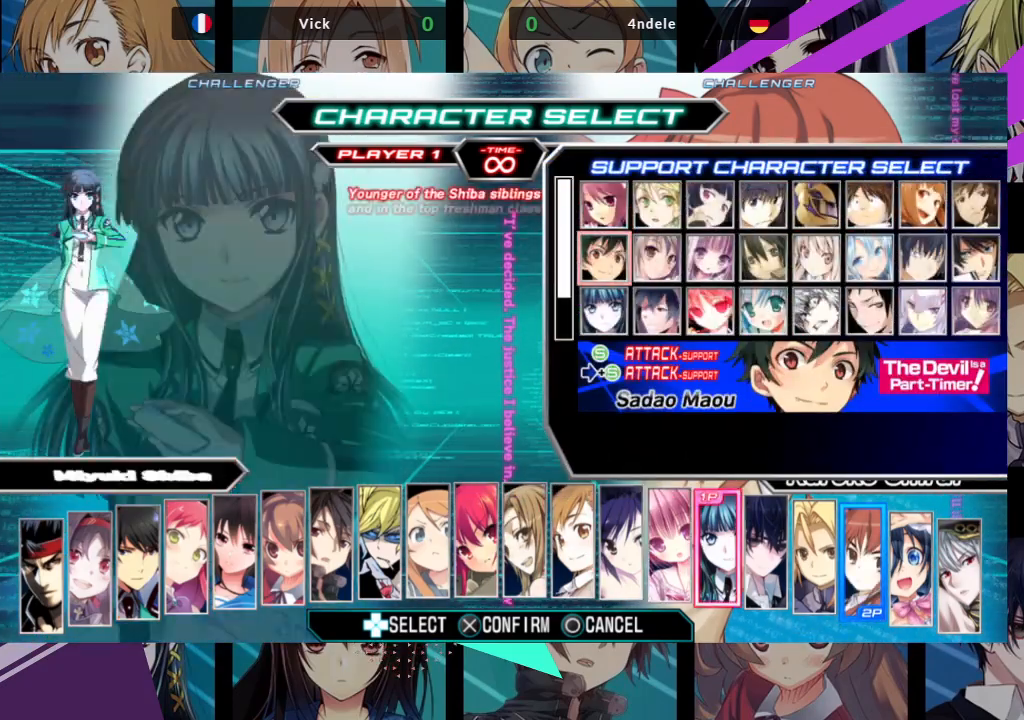
{"buttons": [], "left_stick": "center", "events": [[100, "left_stick", "center"], [233, "left_stick", "right"], [317, "left_stick", "center"]]}
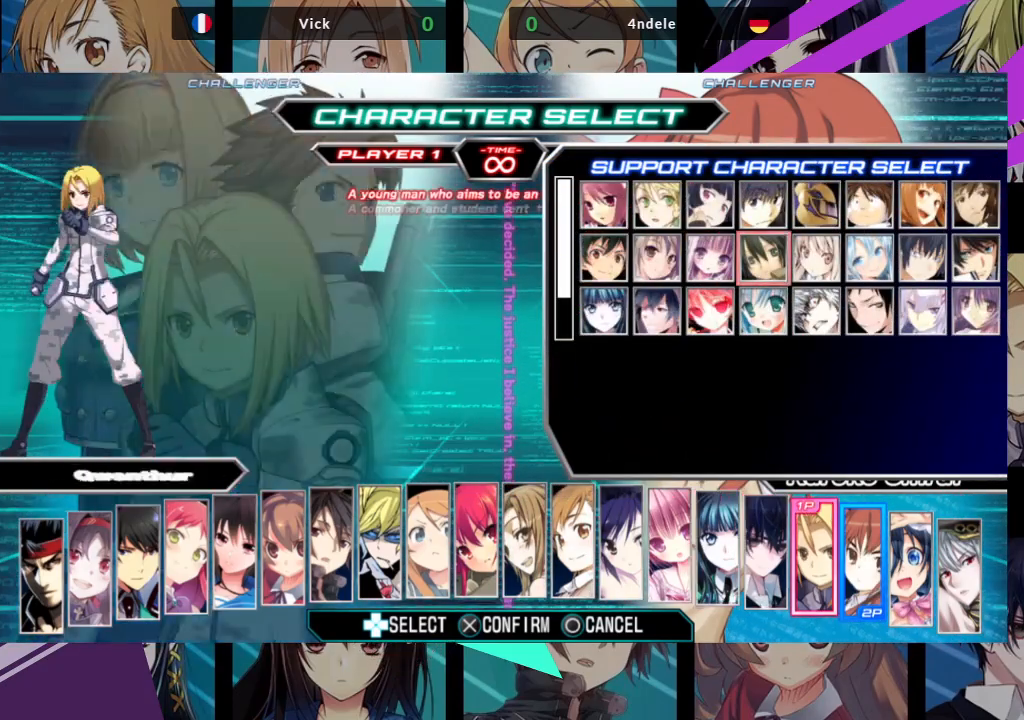
{"buttons": [], "left_stick": "center", "events": []}
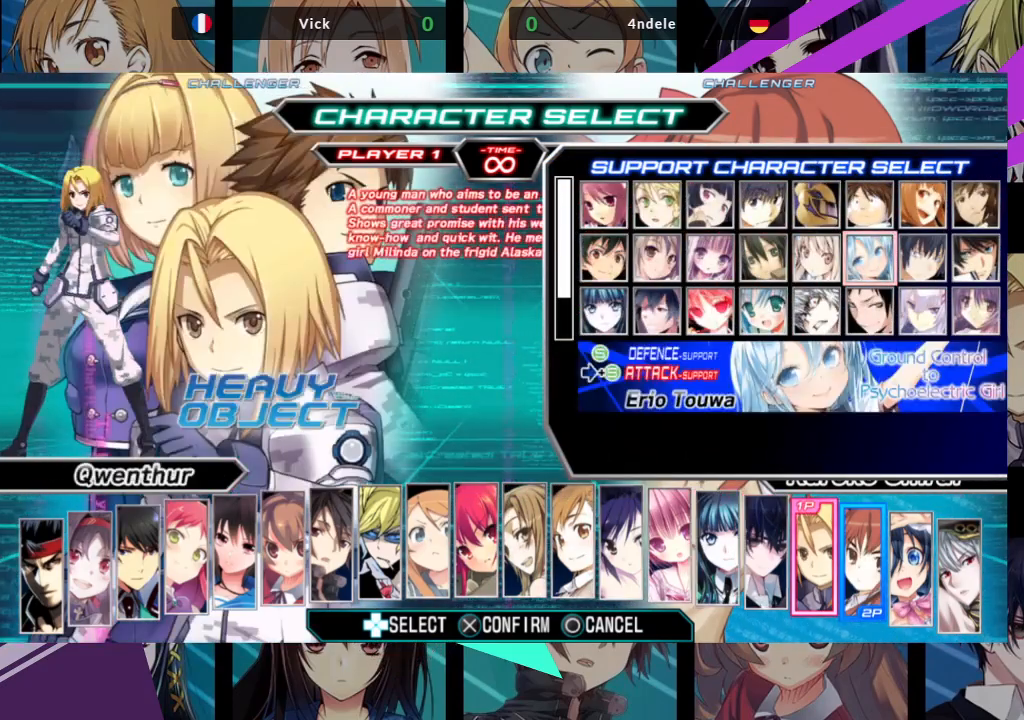
{"buttons": [], "left_stick": "center", "events": [[233, "left_stick", "right"], [383, "left_stick", "center"]]}
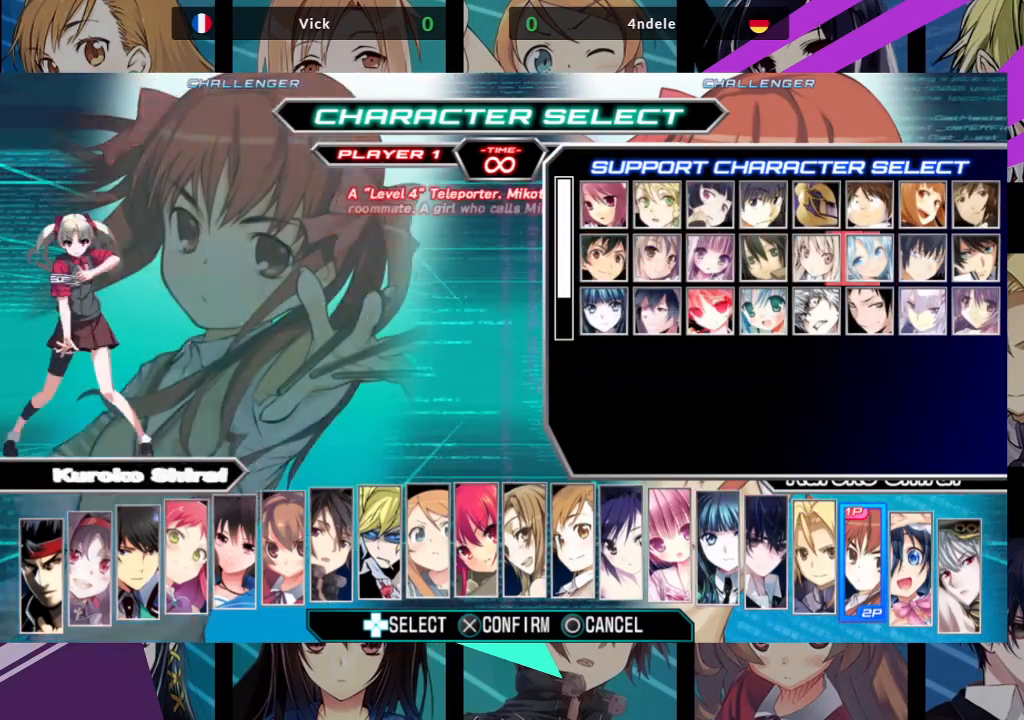
{"buttons": [], "left_stick": "right", "events": [[367, "left_stick", "right"]]}
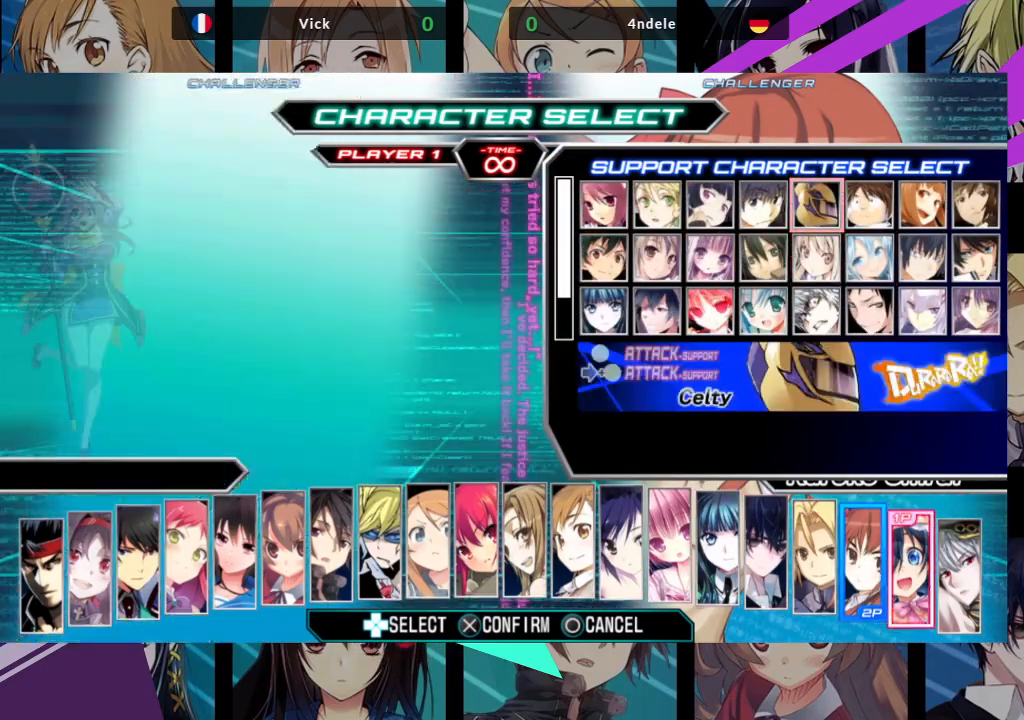
{"buttons": [], "left_stick": "center", "events": [[17, "left_stick", "center"]]}
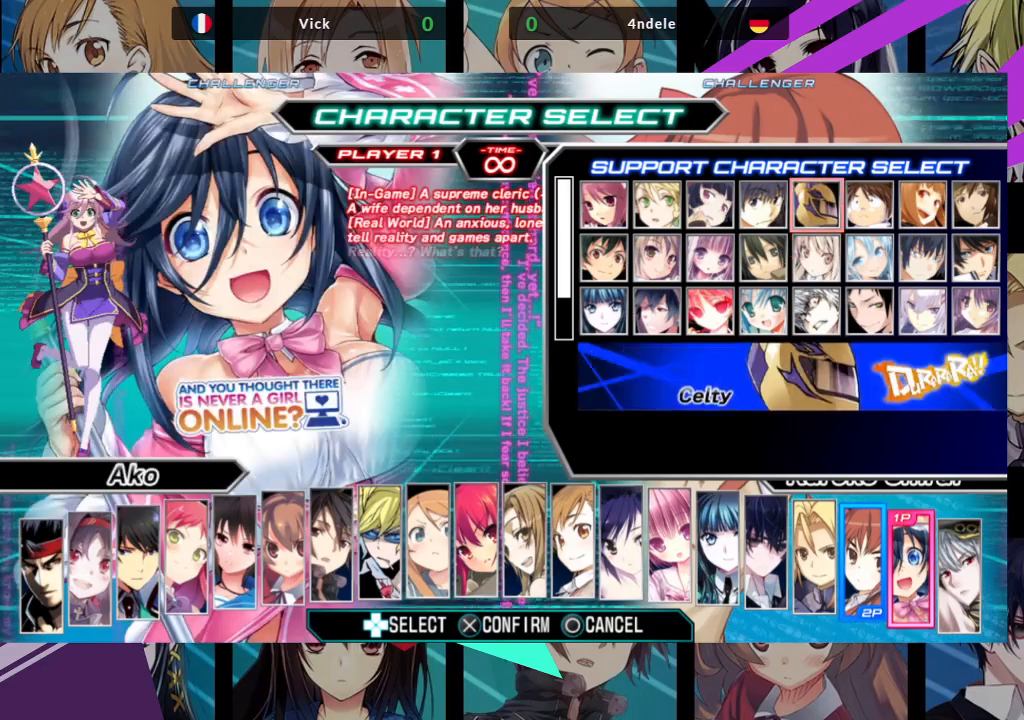
{"buttons": [], "left_stick": "center", "events": []}
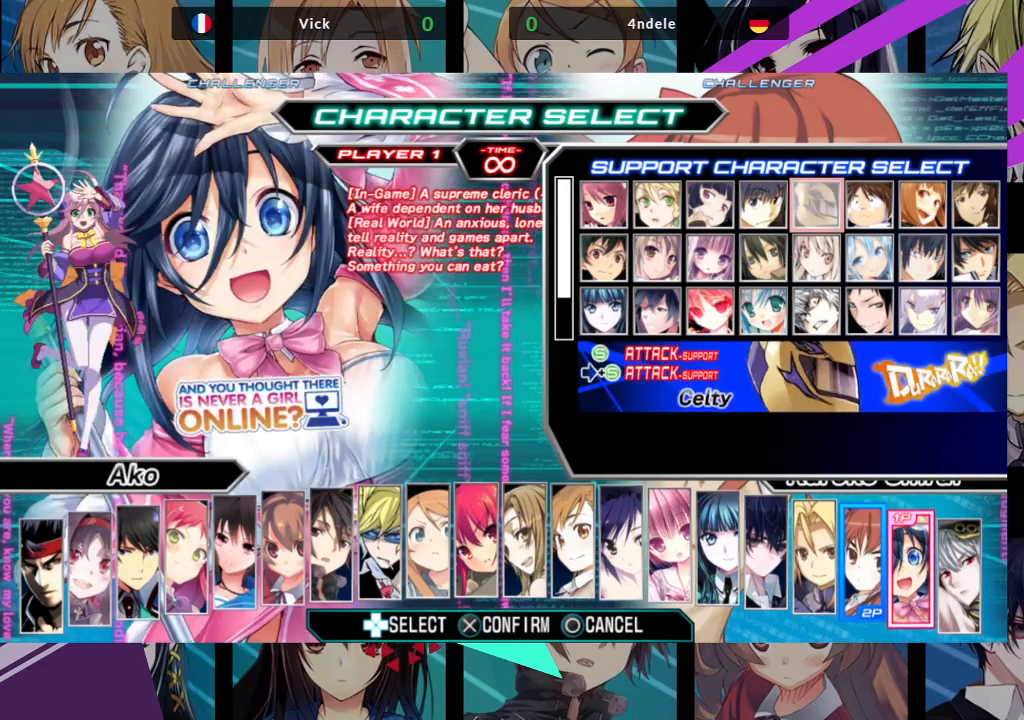
{"buttons": [], "left_stick": "center", "events": []}
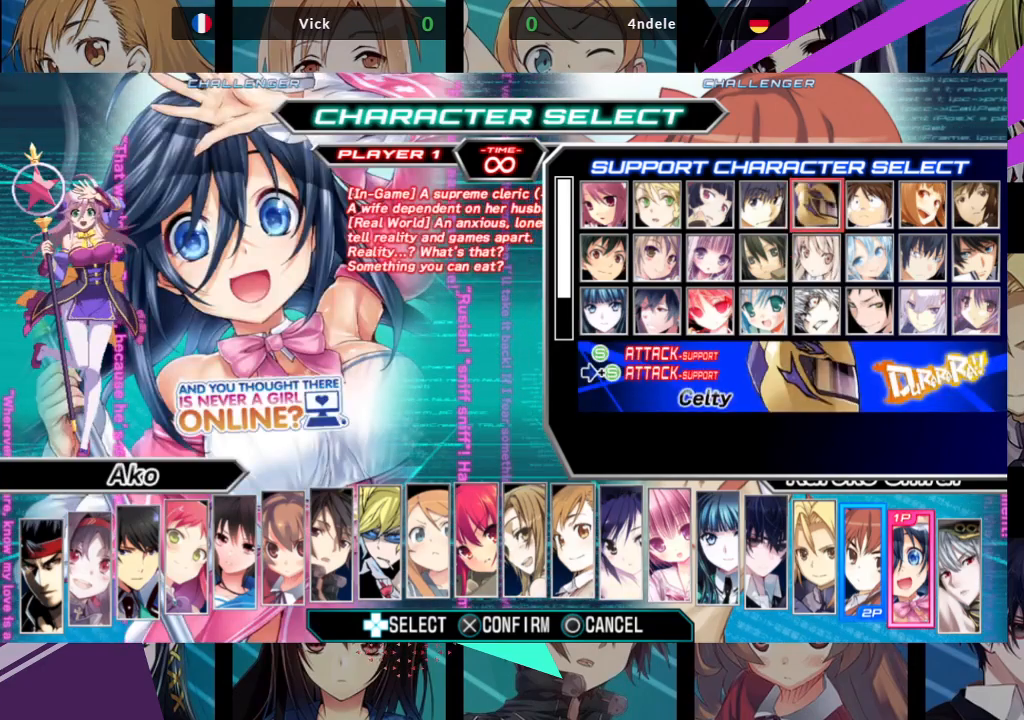
{"buttons": [], "left_stick": "center", "events": []}
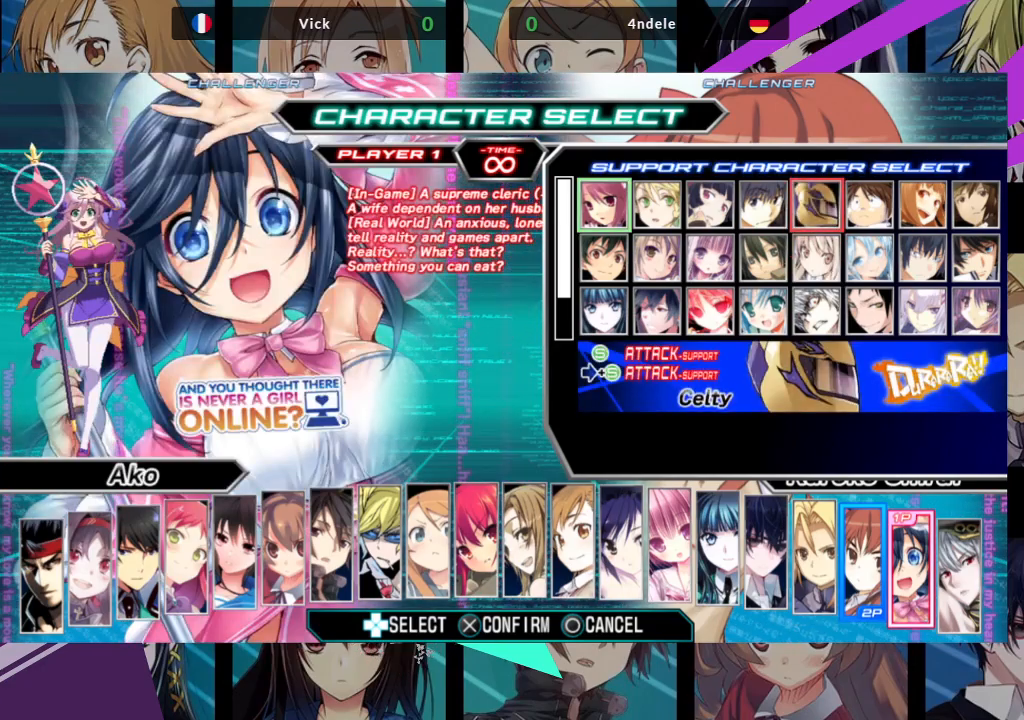
{"buttons": [], "left_stick": "center", "events": []}
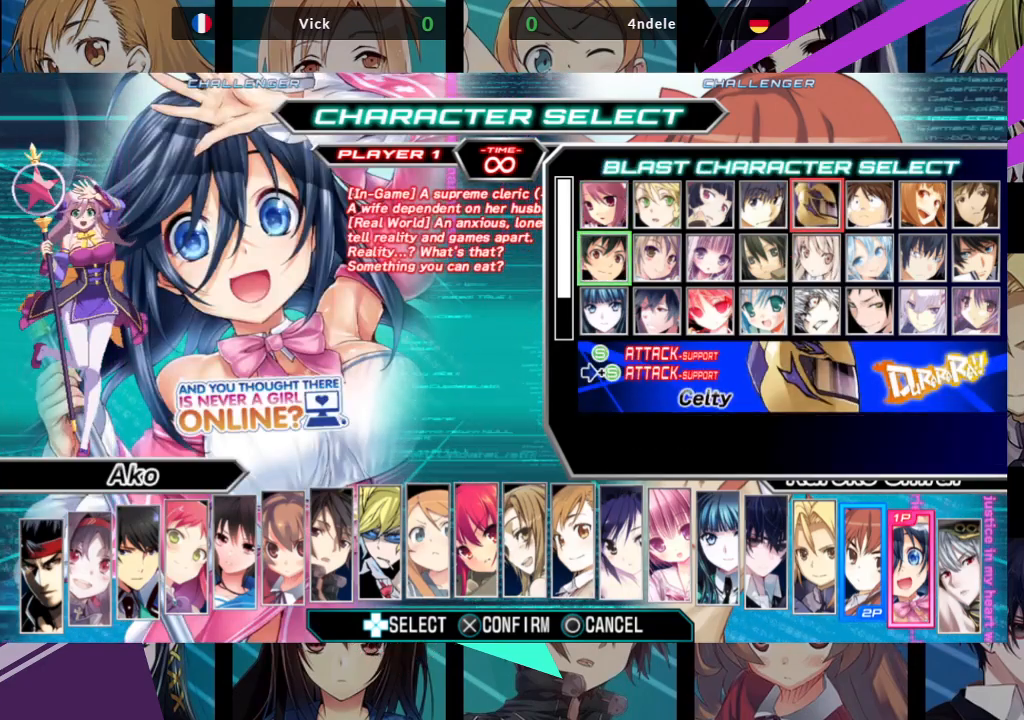
{"buttons": [], "left_stick": "center", "events": []}
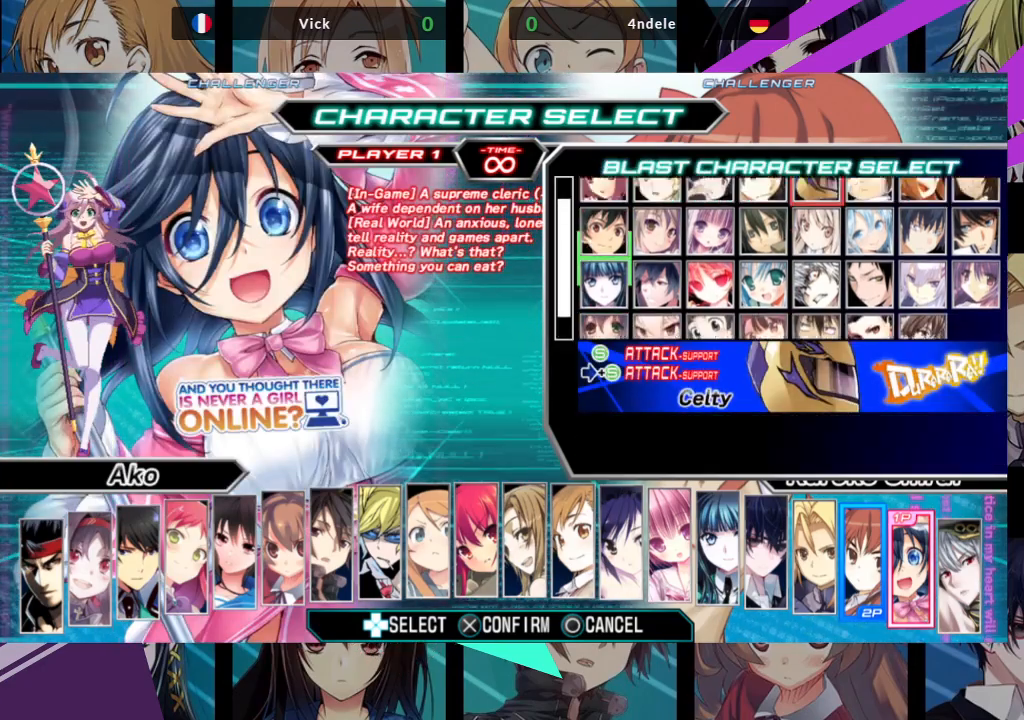
{"buttons": [], "left_stick": "center", "events": []}
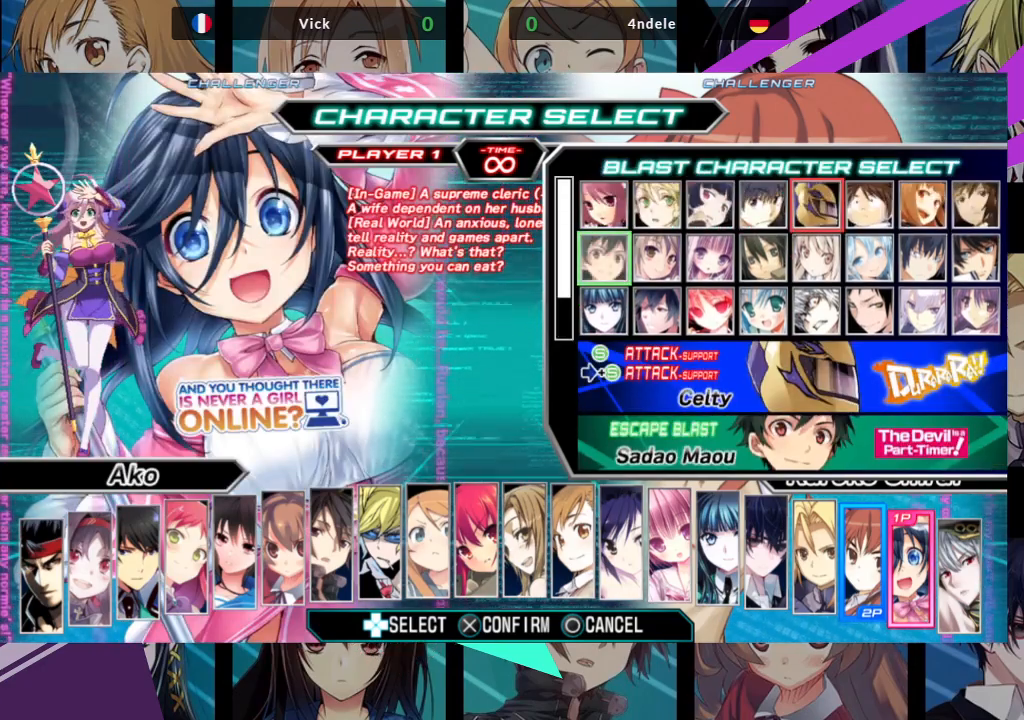
{"buttons": [], "left_stick": "center", "events": [[267, "CROSS", "down"], [333, "CROSS", "up"]]}
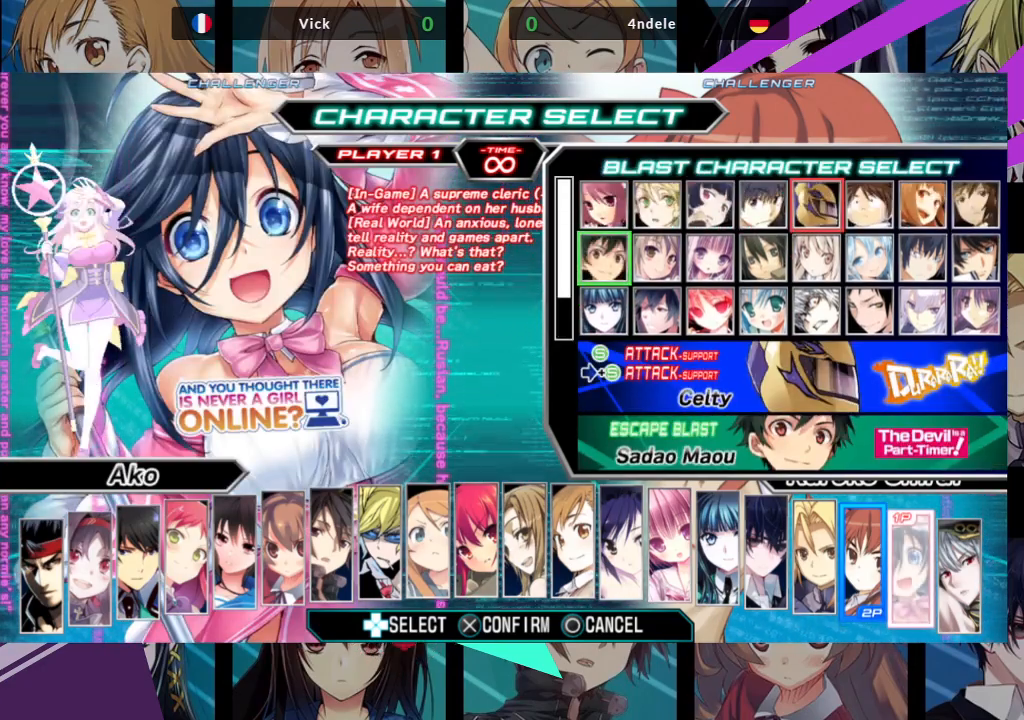
{"buttons": [], "left_stick": "center", "events": []}
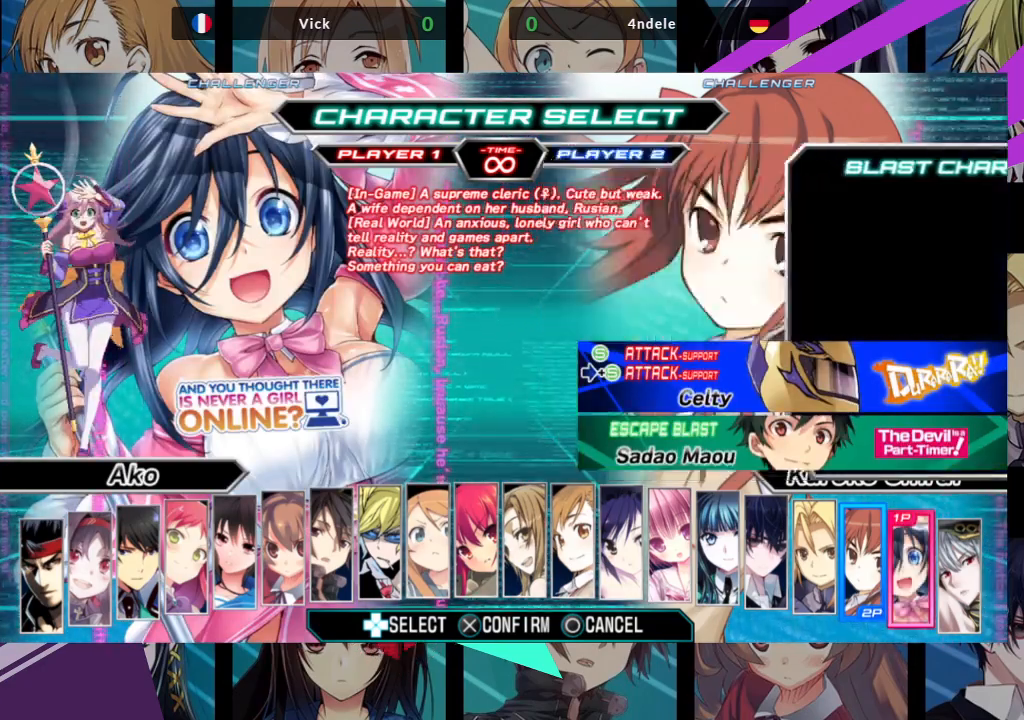
{"buttons": [], "left_stick": "center", "events": []}
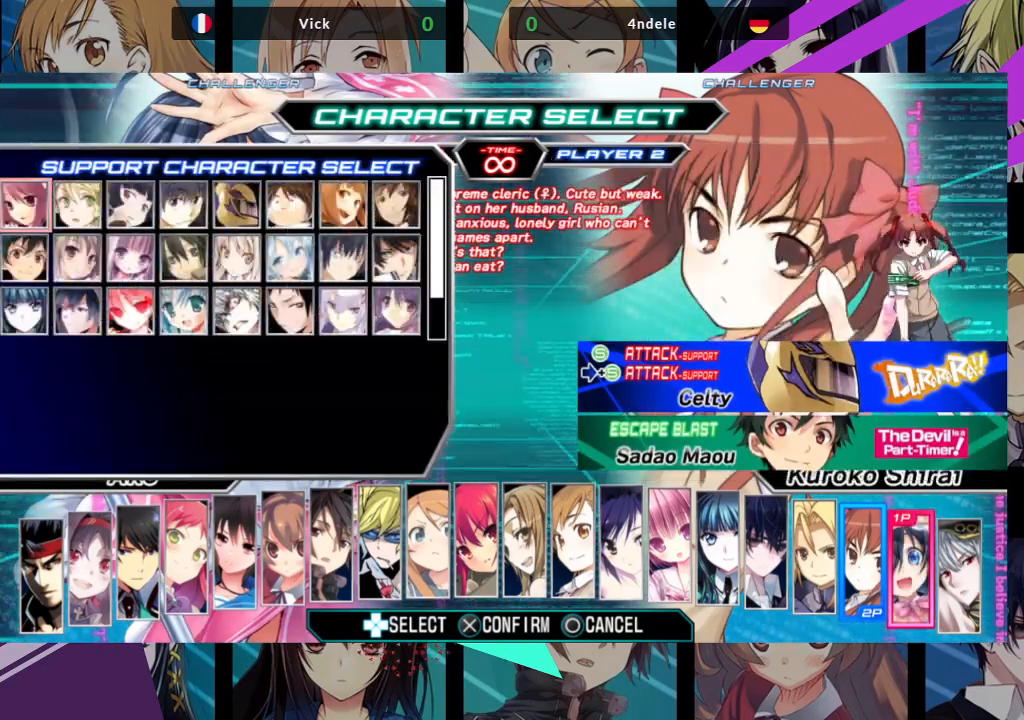
{"buttons": [], "left_stick": "center", "events": []}